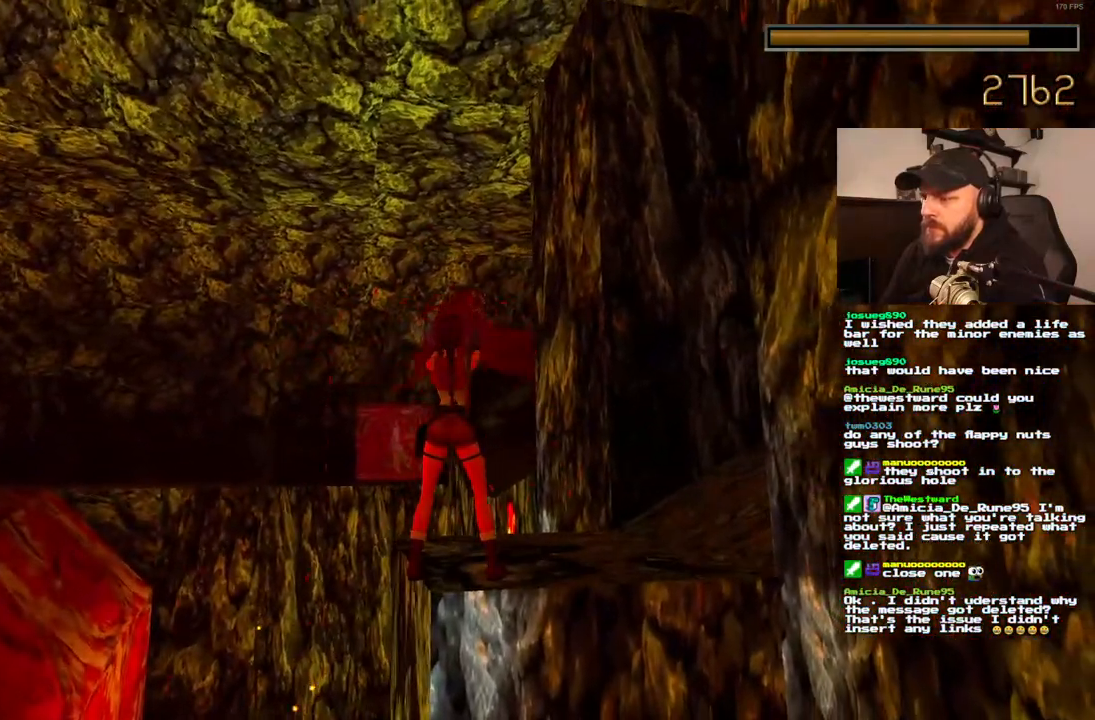
Gameplay with a controller (PlayStation layout); each line is a JSON object with the inputs held at the frame after it. "events" lists button and stick changes between this image and that frame as [ms after this image, input, new state], when the widget could be followed in between. Not read: L3 R3.
{"buttons": ["CROSS"], "left_stick": "center", "right_stick": "center", "events": [[117, "DPAD_UP", "down"], [200, "DPAD_UP", "up"]]}
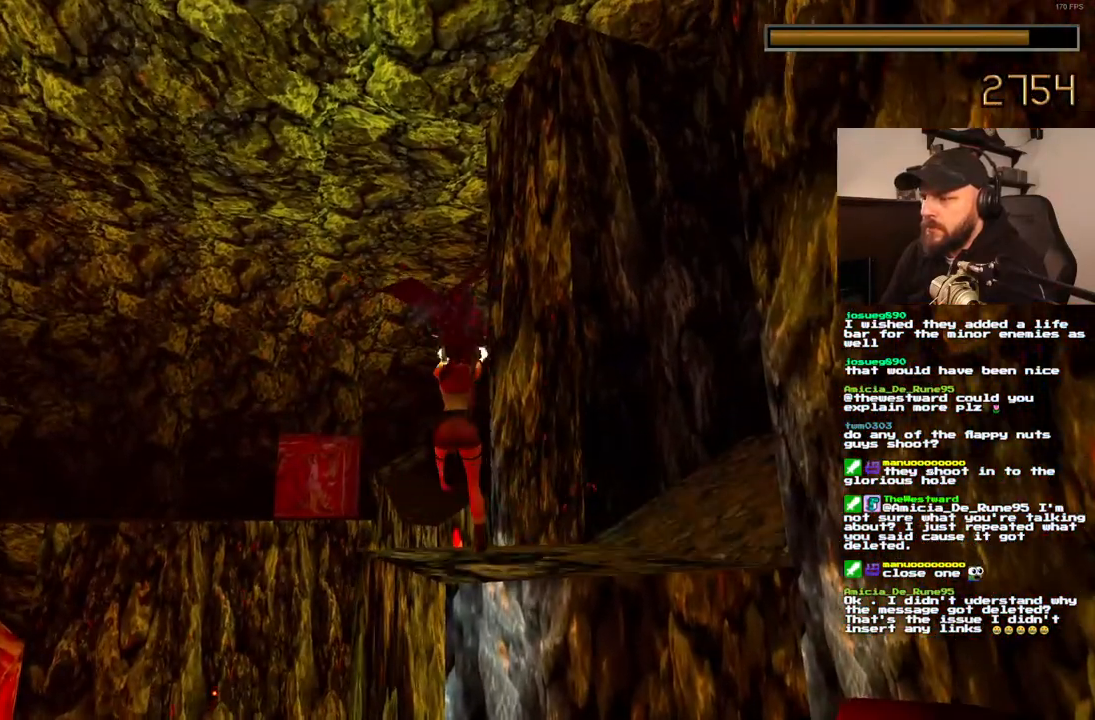
{"buttons": ["CROSS"], "left_stick": "center", "right_stick": "center", "events": []}
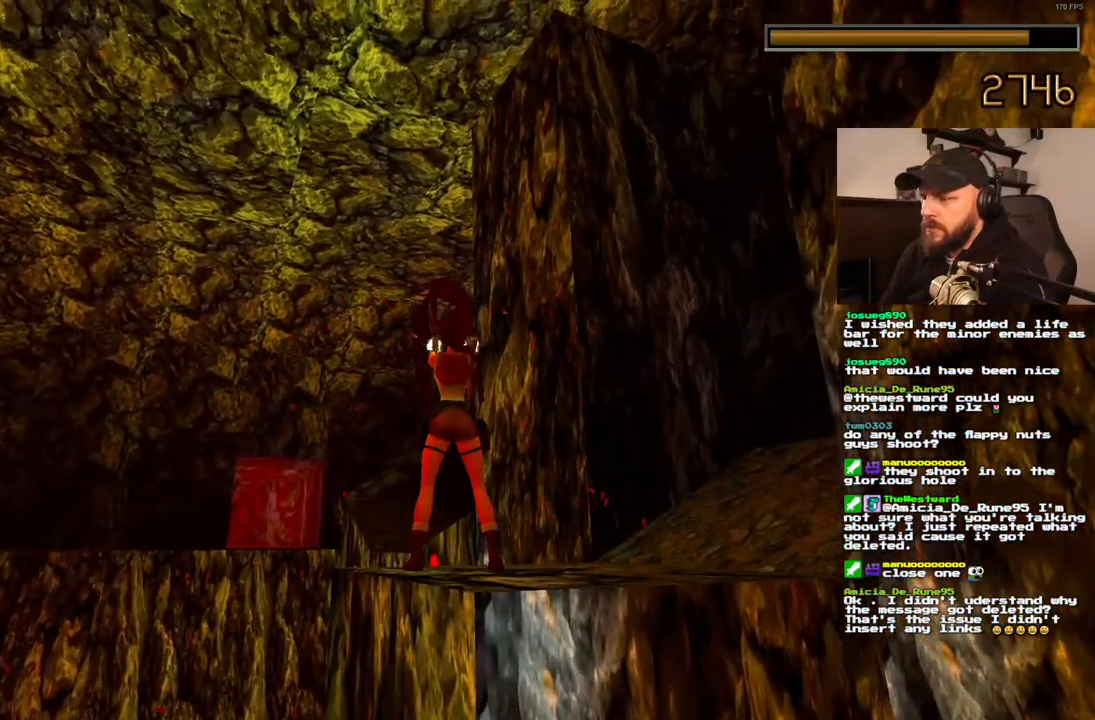
{"buttons": ["CROSS"], "left_stick": "center", "right_stick": "center", "events": []}
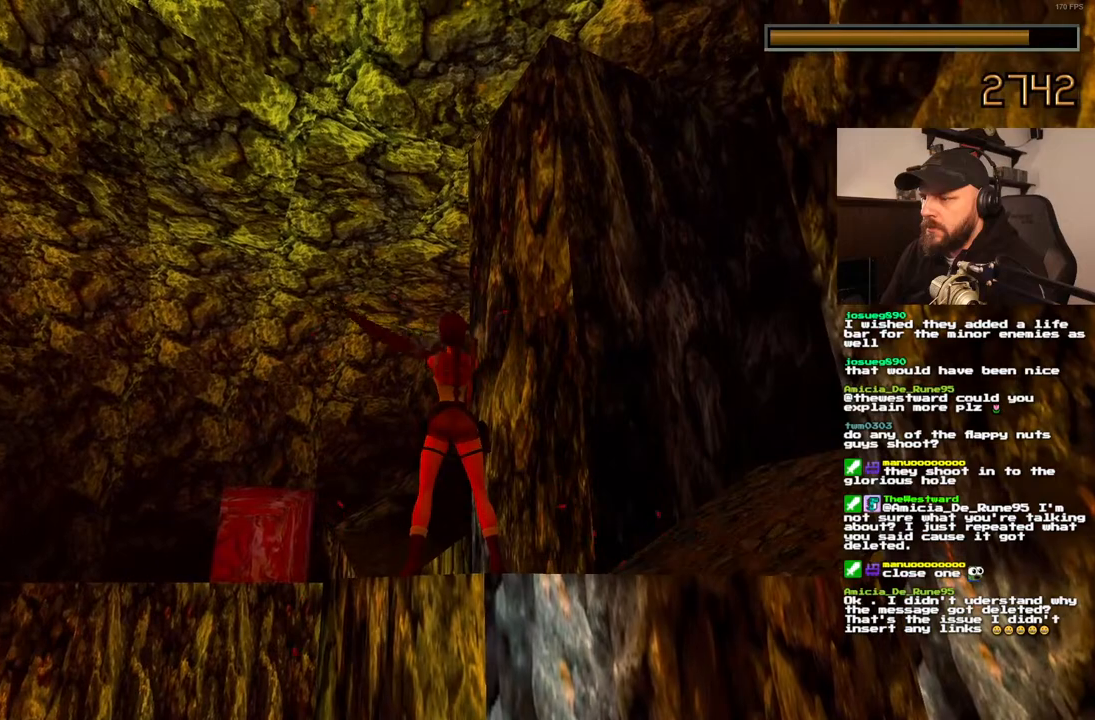
{"buttons": ["CROSS"], "left_stick": "center", "right_stick": "center", "events": []}
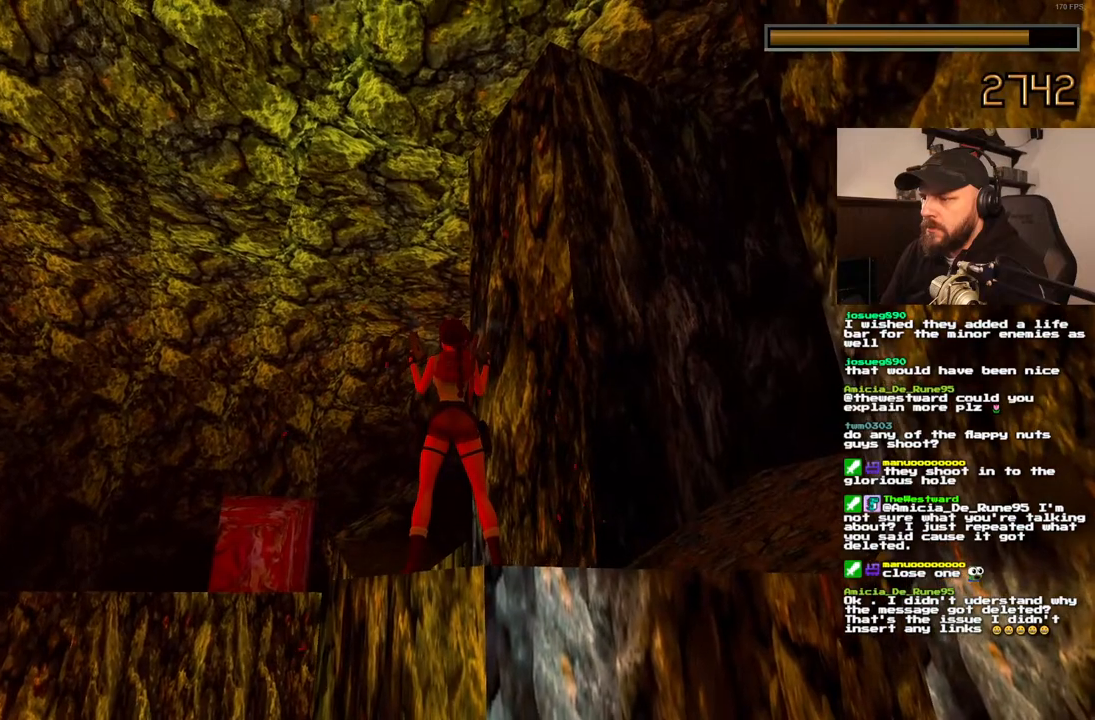
{"buttons": ["CROSS"], "left_stick": "center", "right_stick": "center", "events": []}
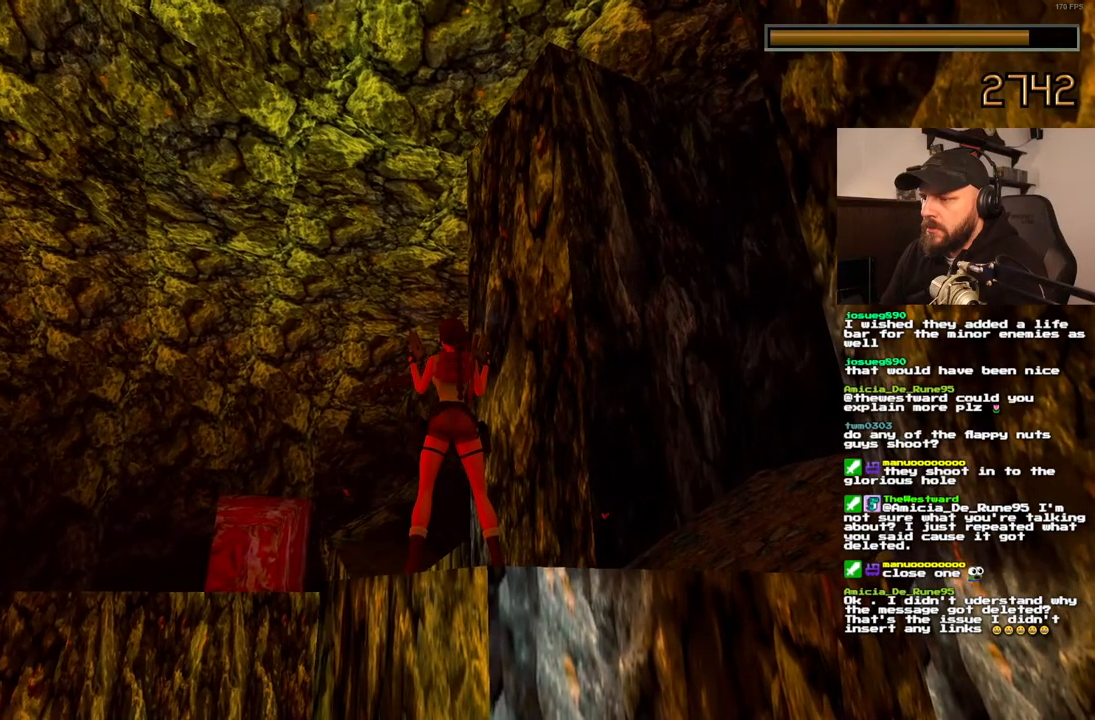
{"buttons": ["CROSS", "R1", "DPAD_LEFT"], "left_stick": "center", "right_stick": "center", "events": [[250, "R1", "down"], [417, "DPAD_LEFT", "down"]]}
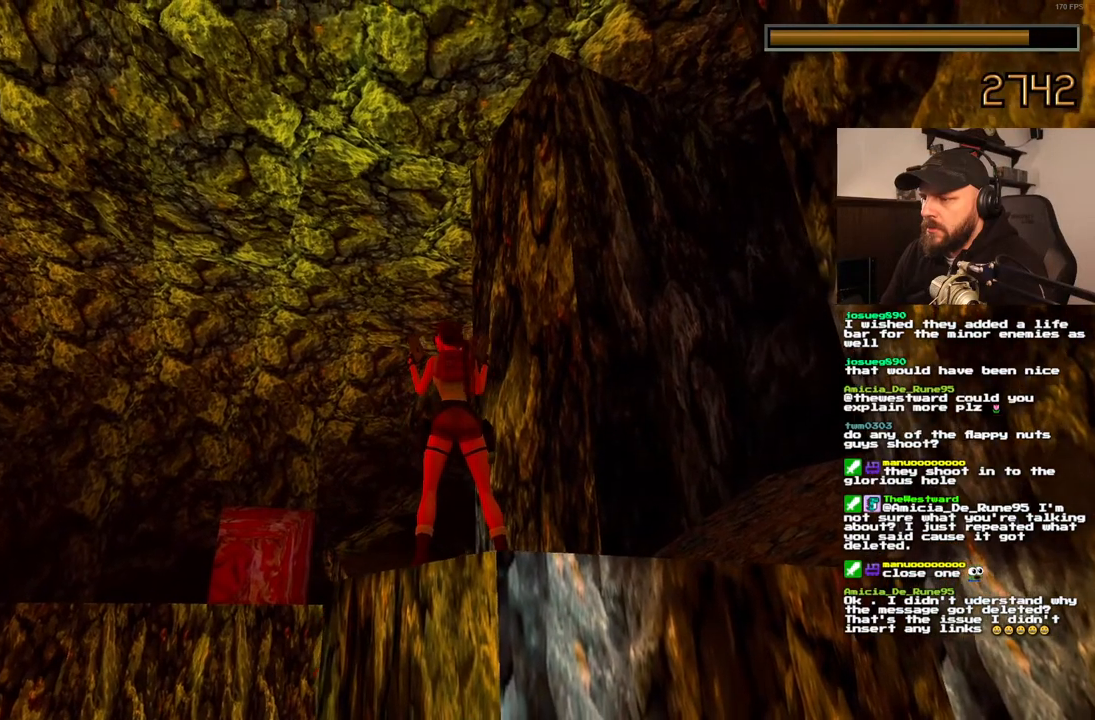
{"buttons": ["CROSS"], "left_stick": "center", "right_stick": "center", "events": [[33, "DPAD_LEFT", "up"], [67, "R2", "down"], [200, "R2", "up"], [333, "R1", "up"]]}
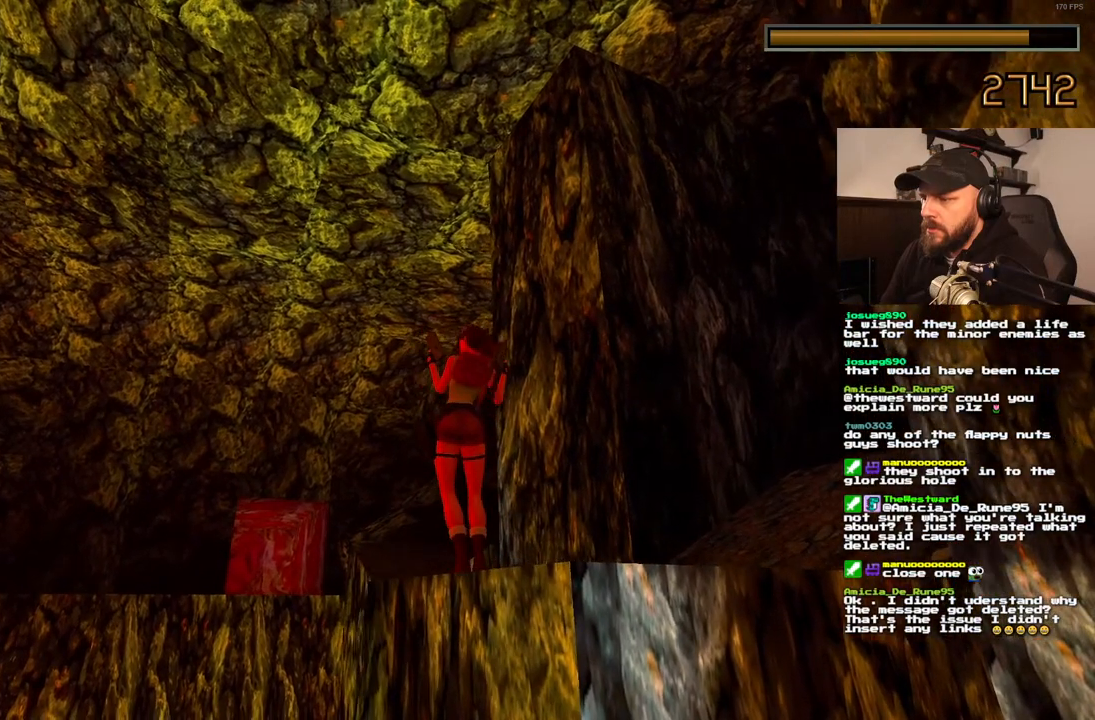
{"buttons": ["CROSS"], "left_stick": "center", "right_stick": "center", "events": [[150, "DPAD_RIGHT", "down"], [367, "DPAD_RIGHT", "up"]]}
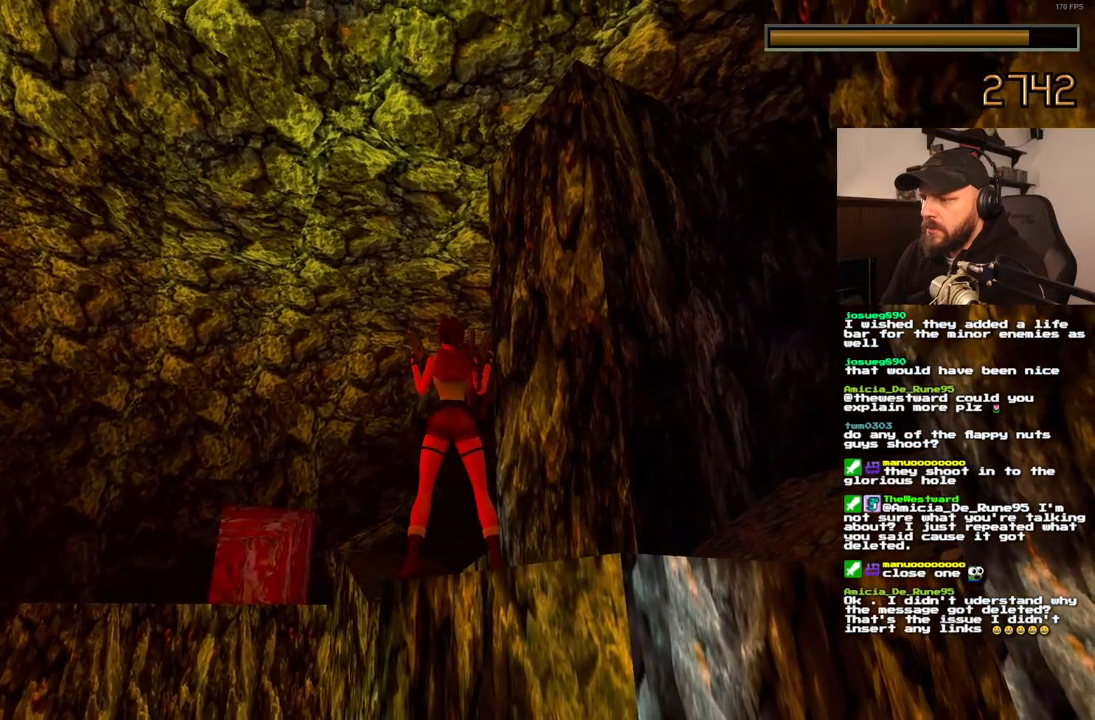
{"buttons": ["CROSS"], "left_stick": "center", "right_stick": "center", "events": [[100, "DPAD_RIGHT", "down"], [233, "DPAD_RIGHT", "up"]]}
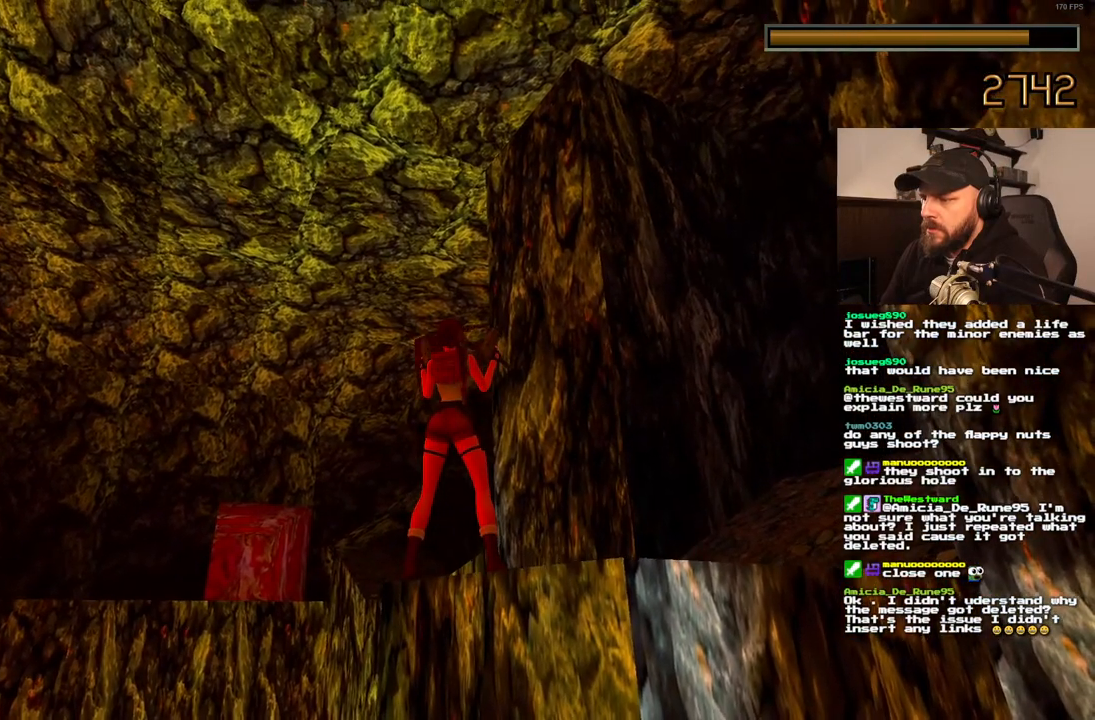
{"buttons": ["CROSS"], "left_stick": "center", "right_stick": "center", "events": [[200, "DPAD_LEFT", "down"], [333, "DPAD_LEFT", "up"]]}
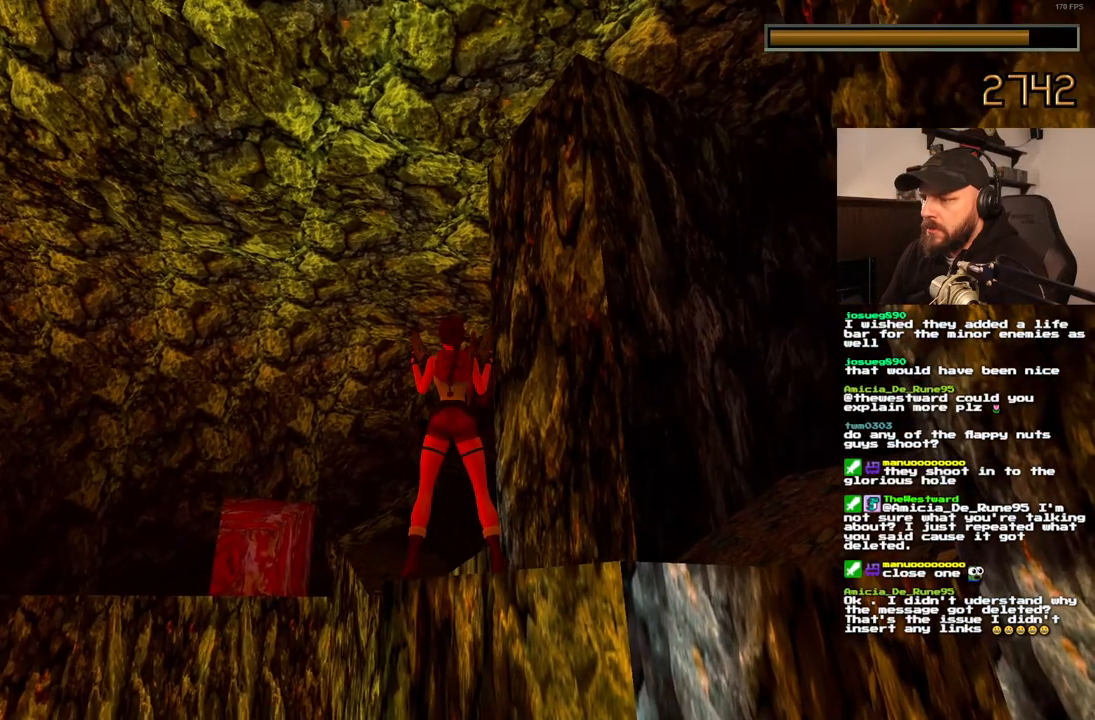
{"buttons": ["CROSS"], "left_stick": "center", "right_stick": "center", "events": []}
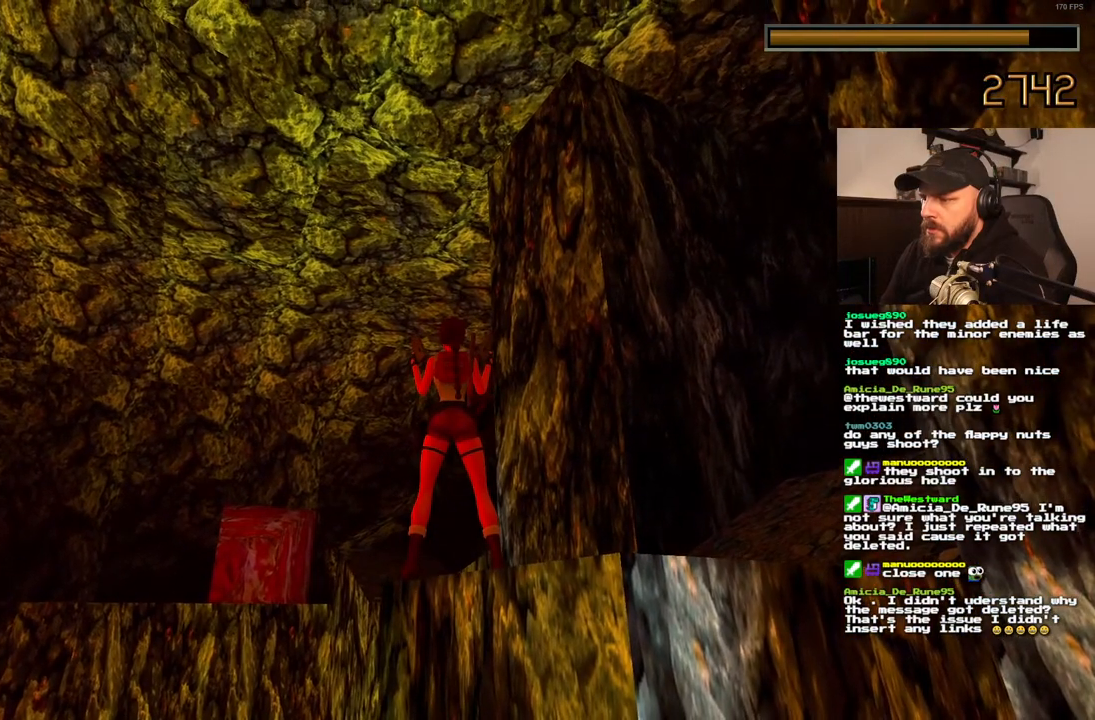
{"buttons": ["CROSS"], "left_stick": "center", "right_stick": "center", "events": []}
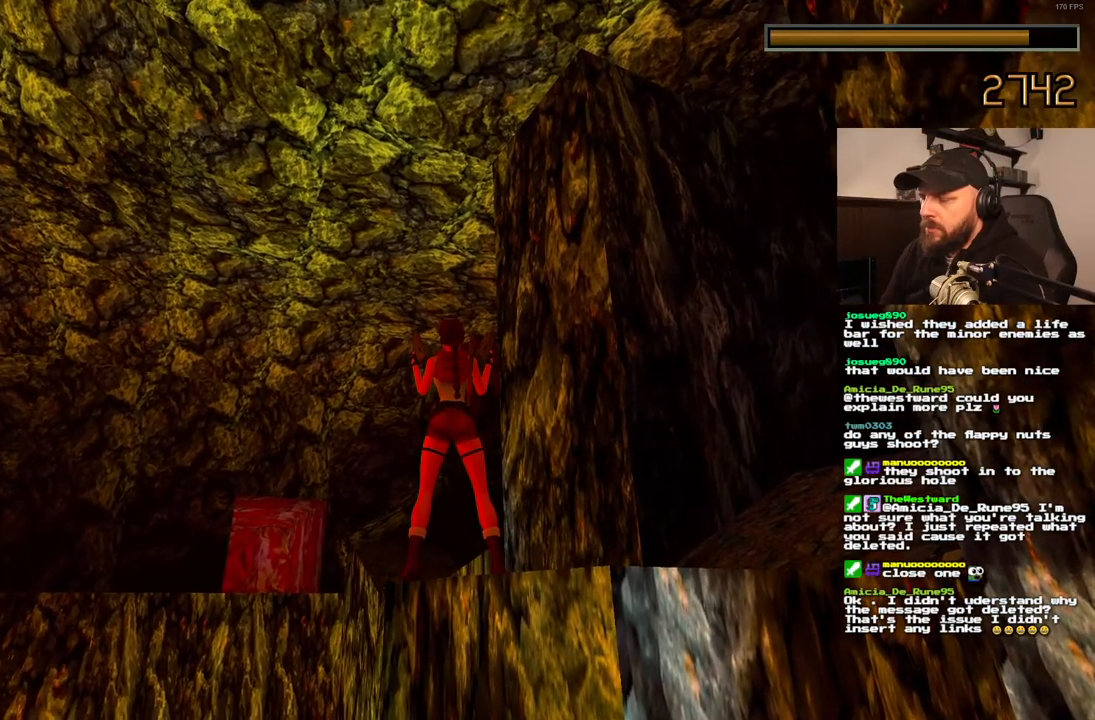
{"buttons": ["CROSS"], "left_stick": "center", "right_stick": "center", "events": []}
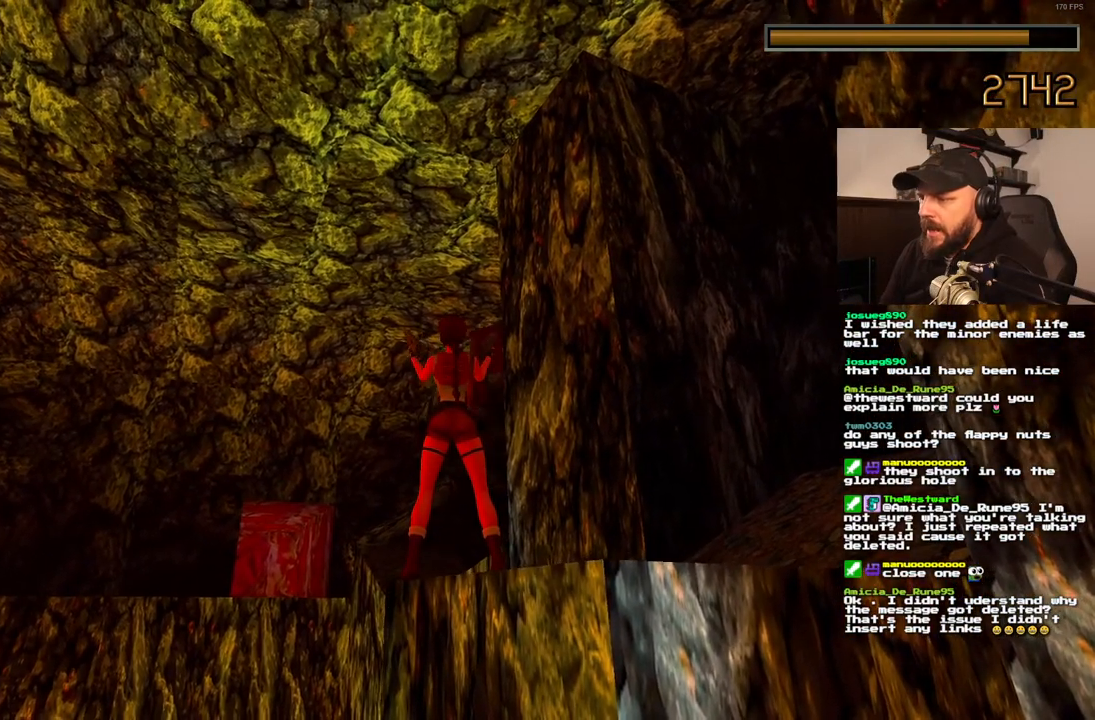
{"buttons": ["CROSS"], "left_stick": "center", "right_stick": "center", "events": []}
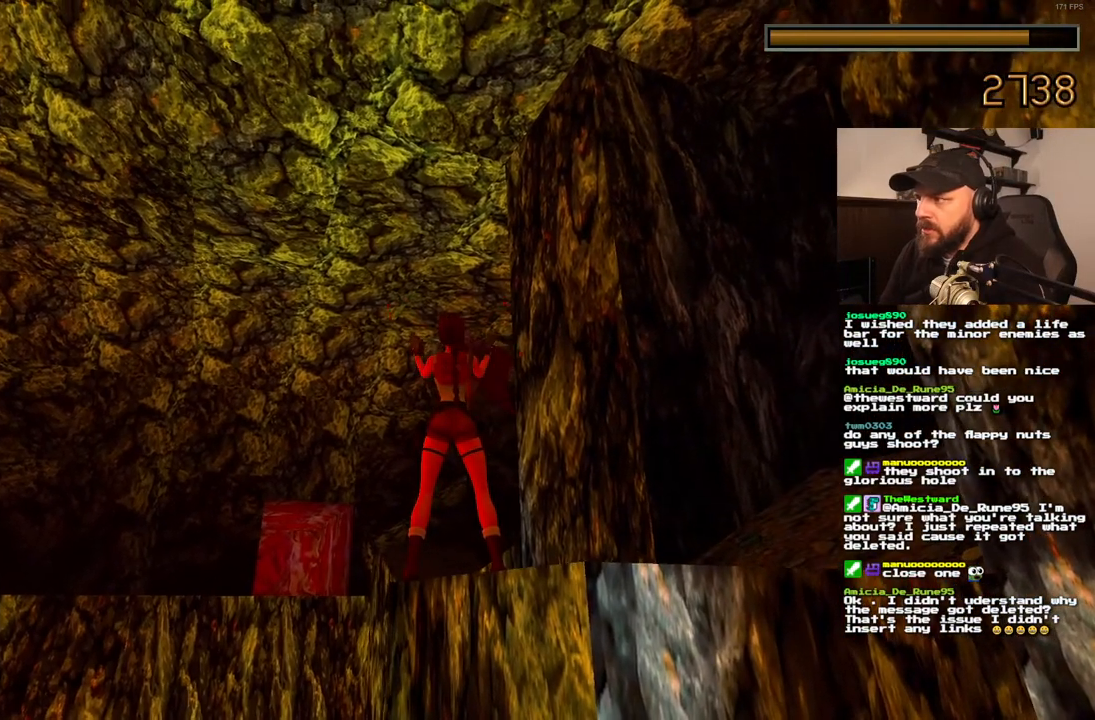
{"buttons": ["CROSS"], "left_stick": "center", "right_stick": "center", "events": []}